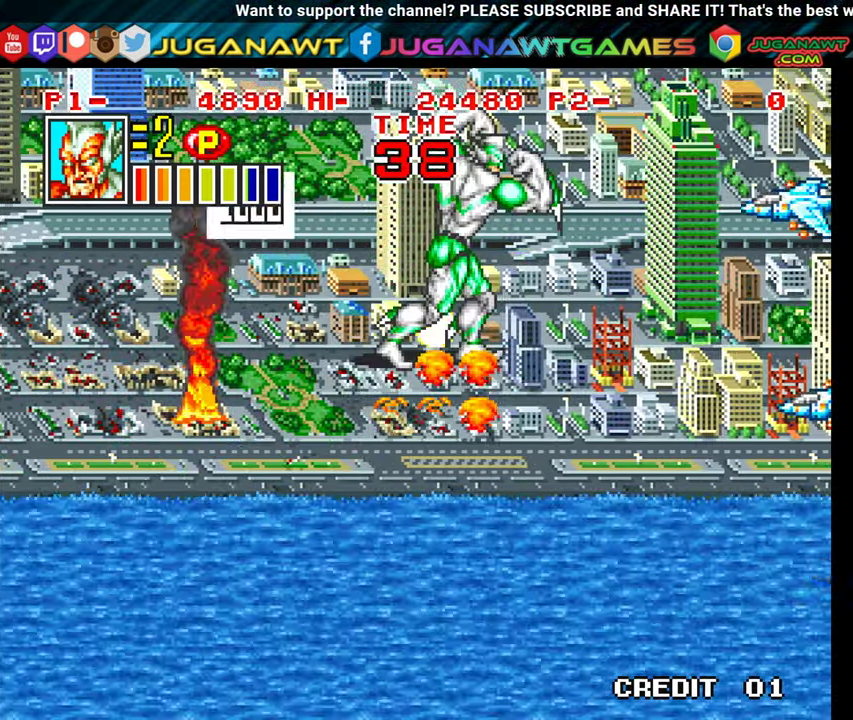
Gameplay with a controller (Xbox layout); each line is a JSON object with the inputs held at the frame after it. "events" lists button and stick changes between this image and that frame as [ms after this image, input, new state], when the widget could be followed in between. Not read: left_stick right_stick.
{"buttons": ["DPAD_RIGHT"], "events": [[183, "DPAD_UP", "down"], [383, "X", "down"], [433, "DPAD_UP", "up"], [483, "X", "up"]]}
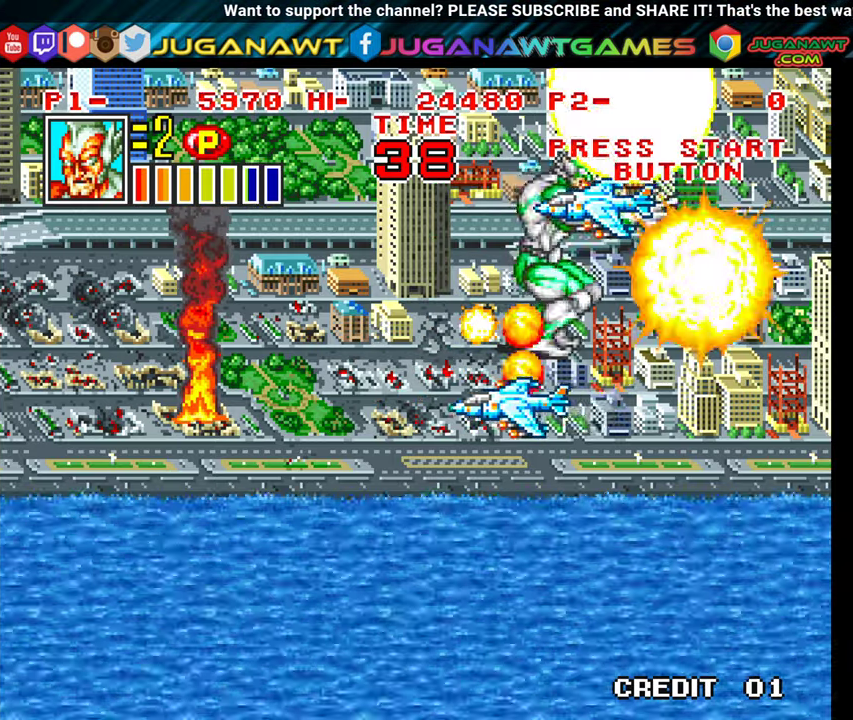
{"buttons": ["DPAD_RIGHT"], "events": [[83, "X", "down"], [150, "X", "up"]]}
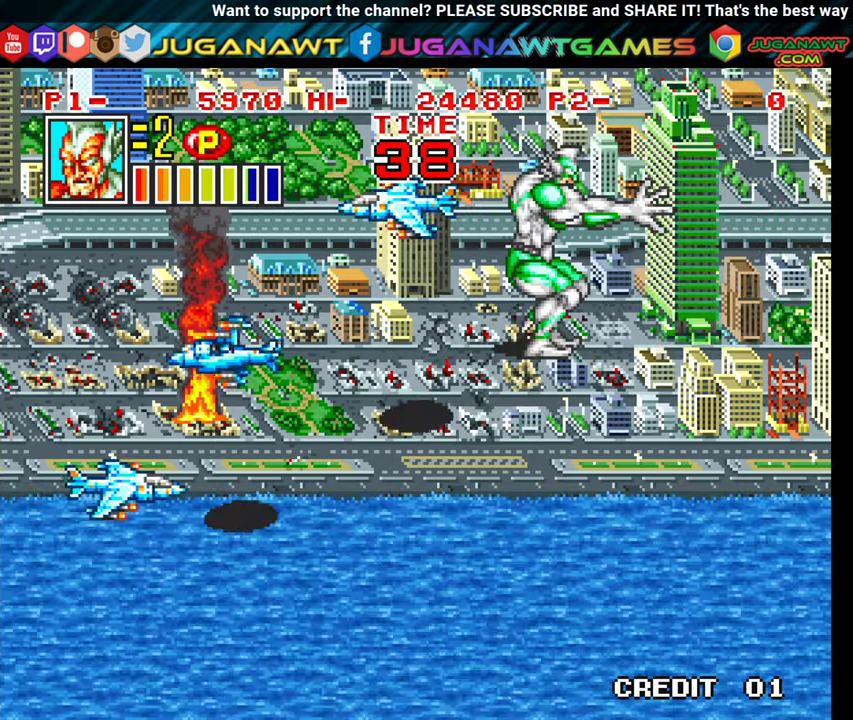
{"buttons": ["DPAD_DOWN", "DPAD_LEFT"], "events": [[116, "DPAD_DOWN", "down"], [400, "DPAD_RIGHT", "up"], [483, "DPAD_LEFT", "down"]]}
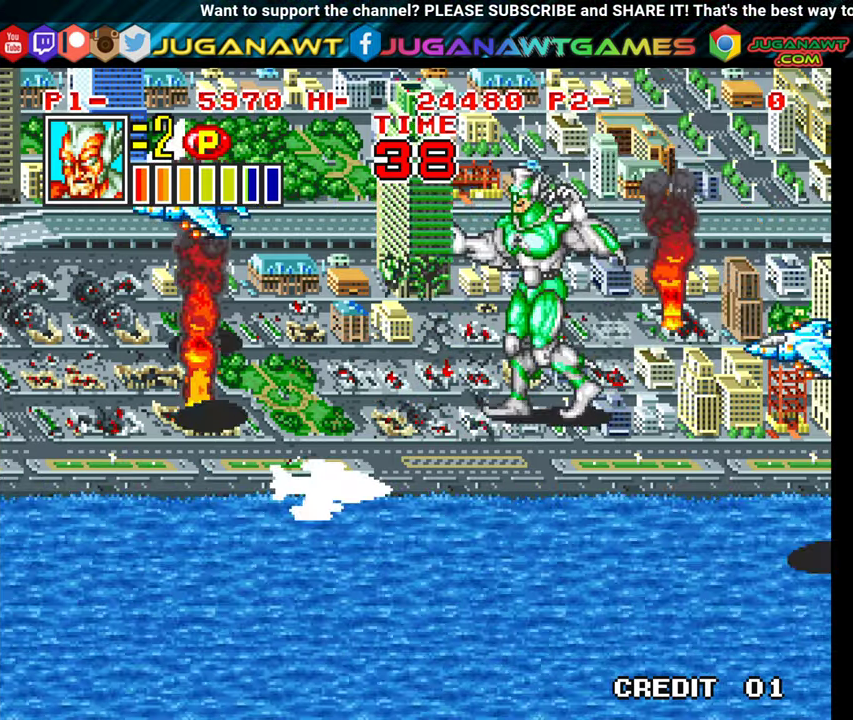
{"buttons": ["DPAD_LEFT"], "events": [[16, "DPAD_DOWN", "up"], [83, "X", "down"], [200, "X", "up"], [266, "DPAD_LEFT", "up"], [466, "DPAD_LEFT", "down"]]}
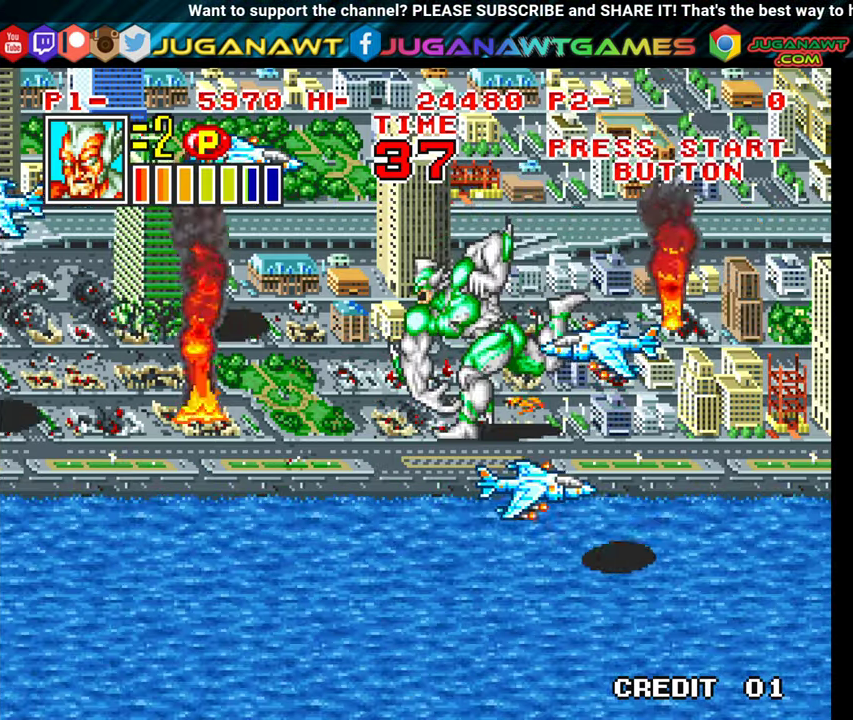
{"buttons": ["DPAD_UP", "DPAD_LEFT"], "events": [[216, "DPAD_UP", "down"]]}
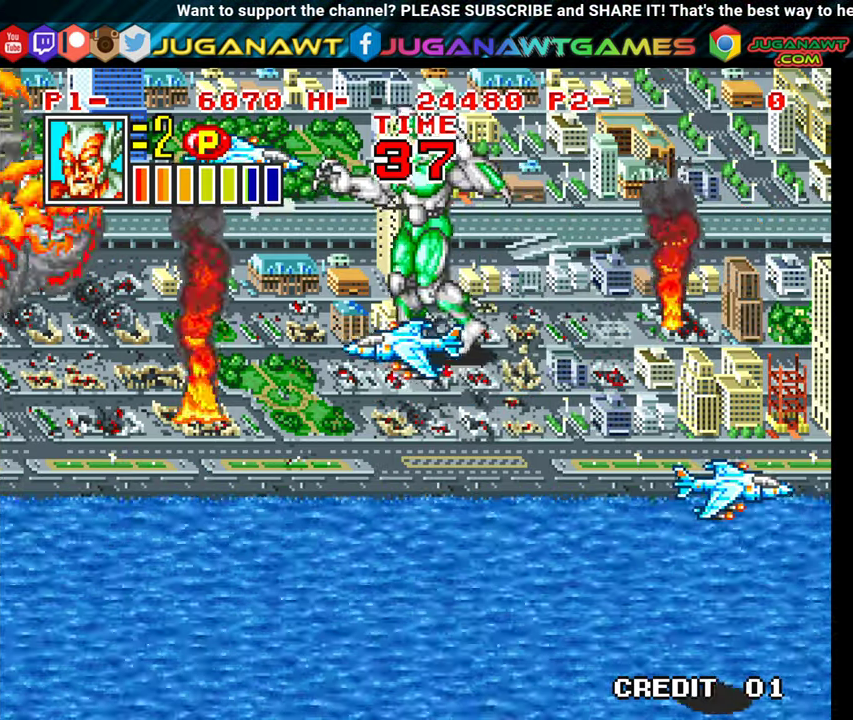
{"buttons": ["DPAD_UP", "DPAD_LEFT"], "events": [[100, "X", "down"], [166, "X", "up"], [300, "X", "down"], [366, "X", "up"]]}
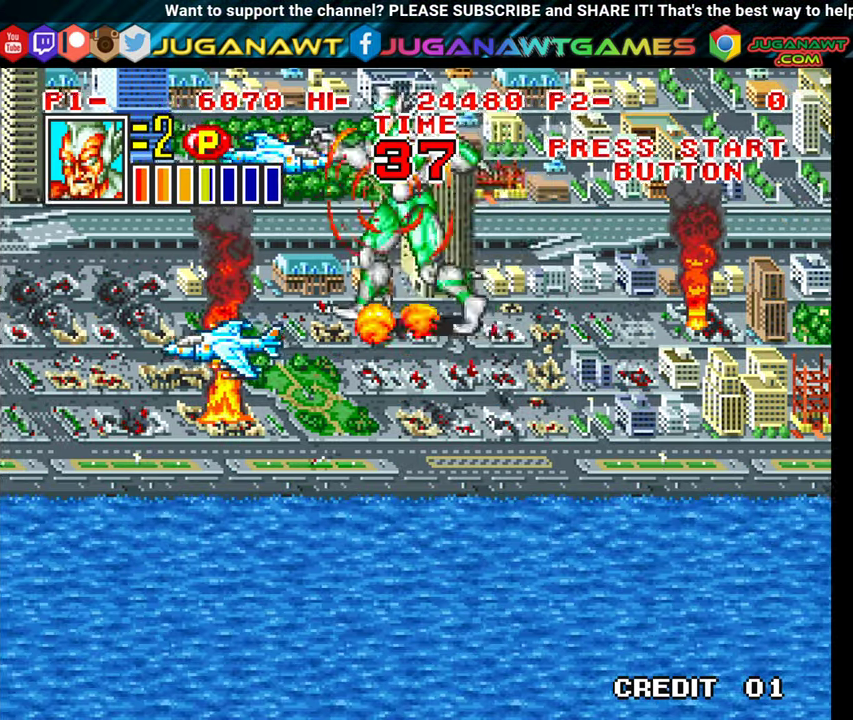
{"buttons": ["DPAD_LEFT"], "events": [[16, "X", "down"], [100, "X", "up"], [183, "X", "down"], [283, "X", "up"], [350, "DPAD_UP", "up"]]}
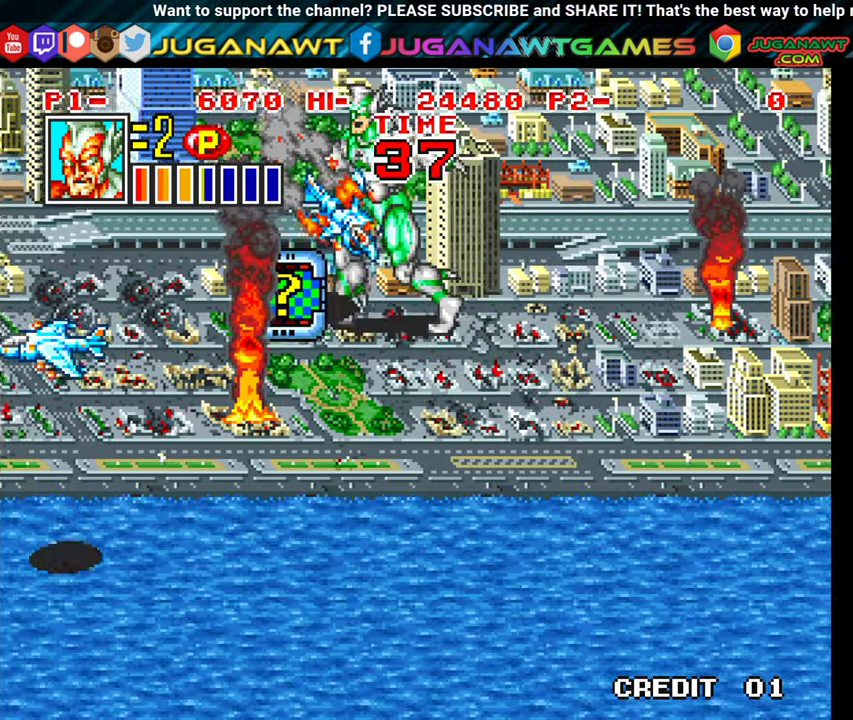
{"buttons": ["DPAD_UP", "DPAD_RIGHT"], "events": [[33, "DPAD_DOWN", "down"], [266, "DPAD_DOWN", "up"], [333, "DPAD_UP", "down"], [350, "DPAD_LEFT", "up"], [433, "DPAD_RIGHT", "down"]]}
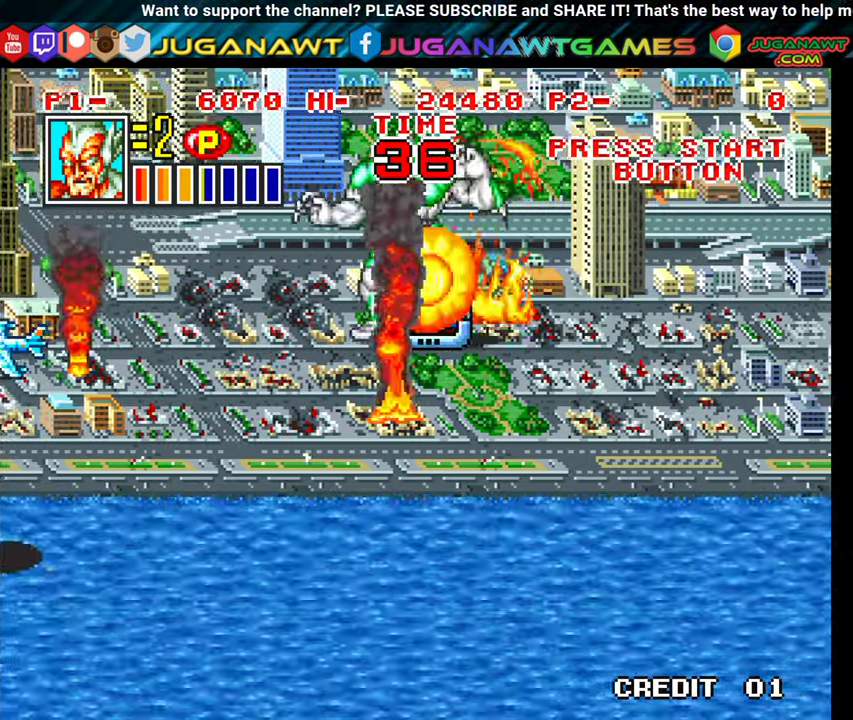
{"buttons": ["DPAD_DOWN", "DPAD_RIGHT"], "events": [[16, "DPAD_UP", "up"], [116, "DPAD_DOWN", "down"], [233, "DPAD_RIGHT", "up"], [483, "DPAD_RIGHT", "down"]]}
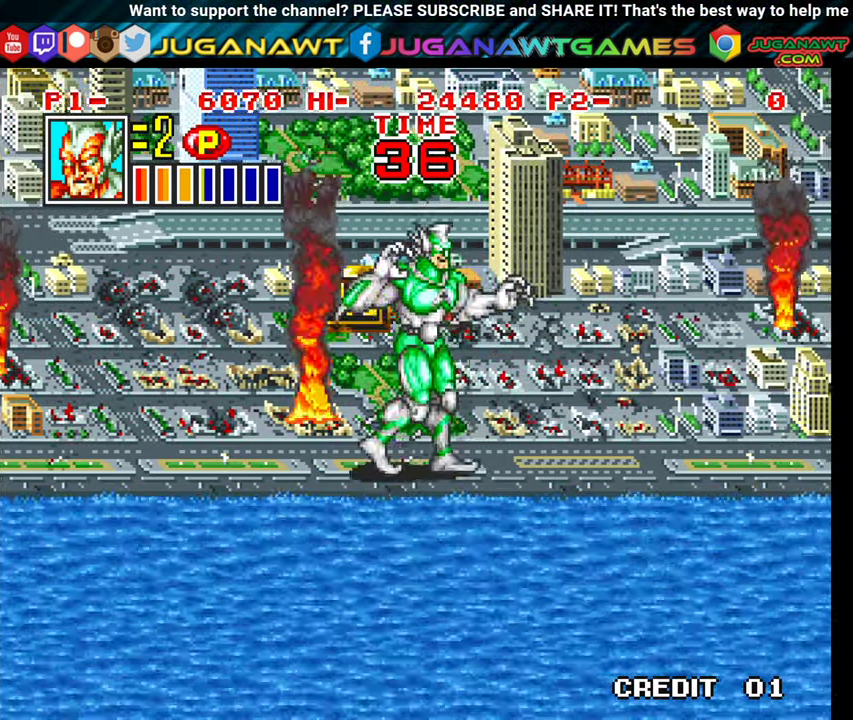
{"buttons": ["DPAD_UP", "DPAD_RIGHT"], "events": [[16, "DPAD_RIGHT", "up"], [33, "DPAD_DOWN", "up"], [66, "DPAD_LEFT", "down"], [83, "DPAD_UP", "down"], [366, "DPAD_LEFT", "up"], [450, "DPAD_RIGHT", "down"]]}
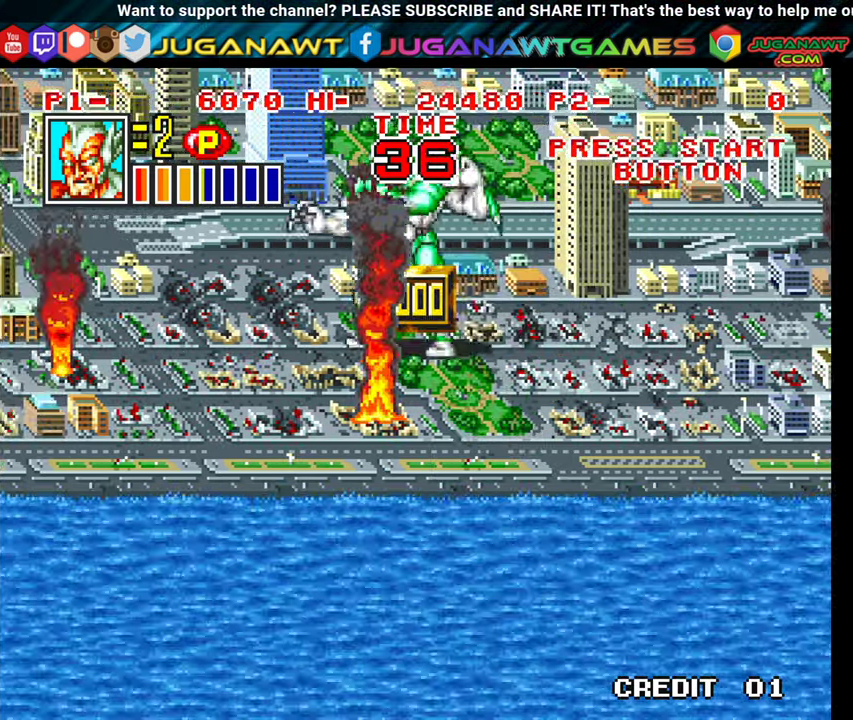
{"buttons": ["DPAD_UP", "DPAD_LEFT"], "events": [[117, "DPAD_UP", "up"], [283, "DPAD_RIGHT", "up"], [333, "DPAD_DOWN", "down"], [417, "DPAD_LEFT", "down"], [450, "DPAD_DOWN", "up"], [500, "DPAD_UP", "down"]]}
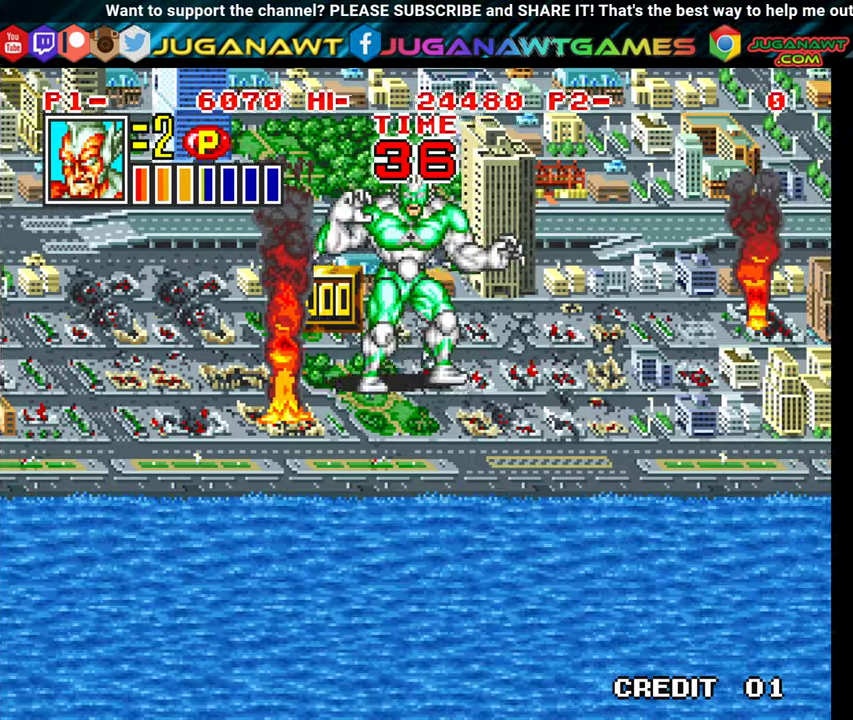
{"buttons": ["DPAD_DOWN", "DPAD_RIGHT"], "events": [[200, "DPAD_LEFT", "up"], [233, "DPAD_UP", "up"], [333, "DPAD_LEFT", "down"], [367, "DPAD_DOWN", "down"], [417, "DPAD_LEFT", "up"], [500, "DPAD_RIGHT", "down"]]}
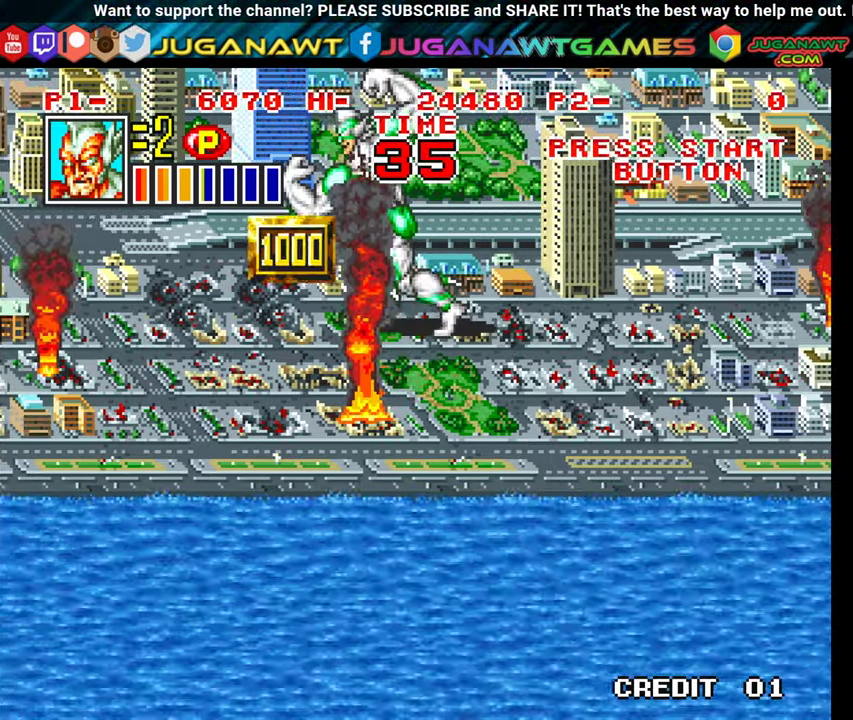
{"buttons": ["DPAD_UP", "DPAD_RIGHT"], "events": [[33, "DPAD_DOWN", "up"], [100, "DPAD_UP", "down"]]}
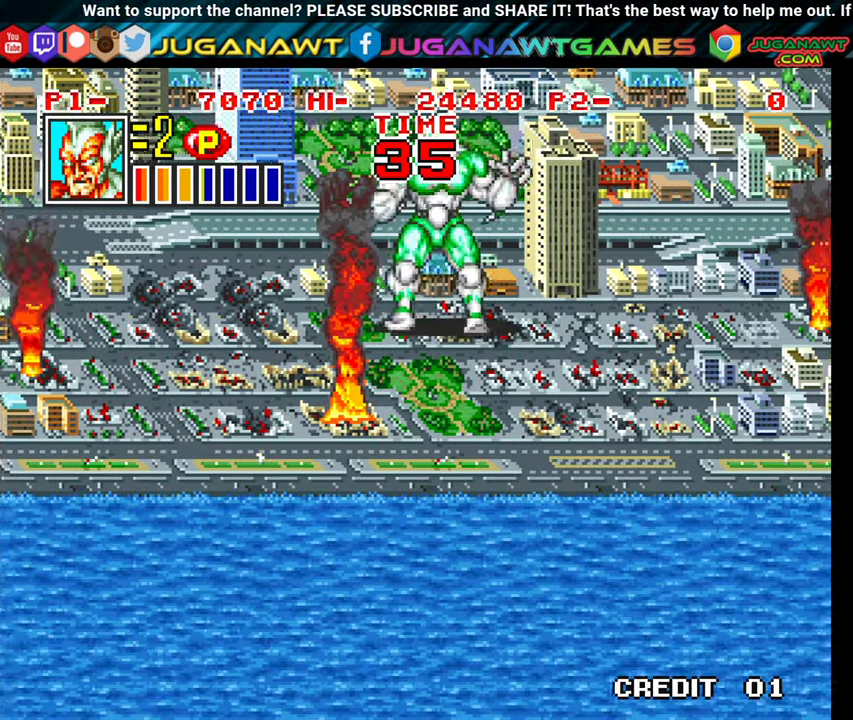
{"buttons": ["DPAD_DOWN", "DPAD_RIGHT"], "events": [[133, "X", "down"], [217, "DPAD_UP", "up"], [250, "X", "up"], [300, "DPAD_DOWN", "down"]]}
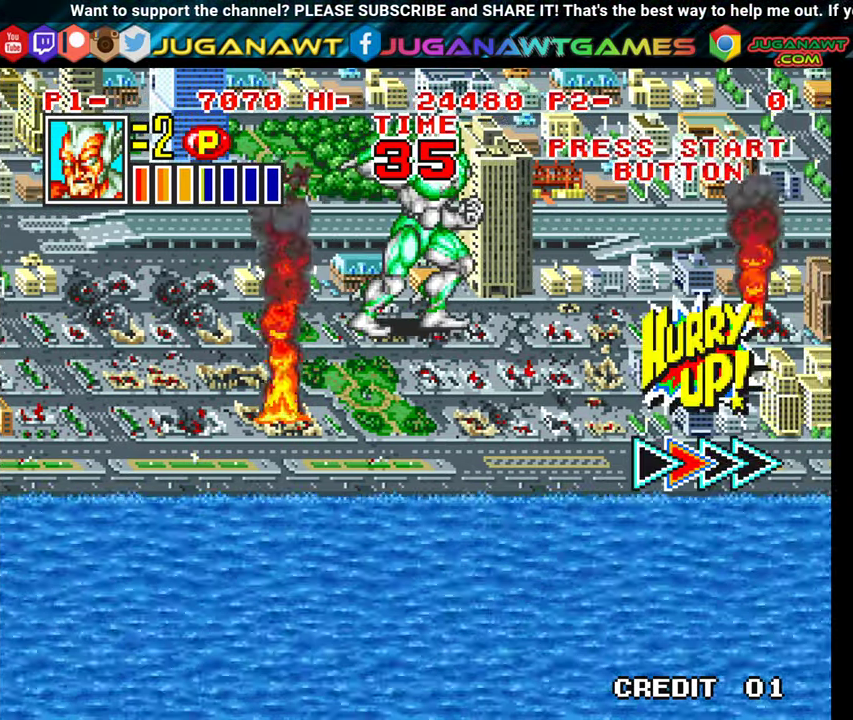
{"buttons": ["DPAD_RIGHT"], "events": [[400, "DPAD_DOWN", "up"]]}
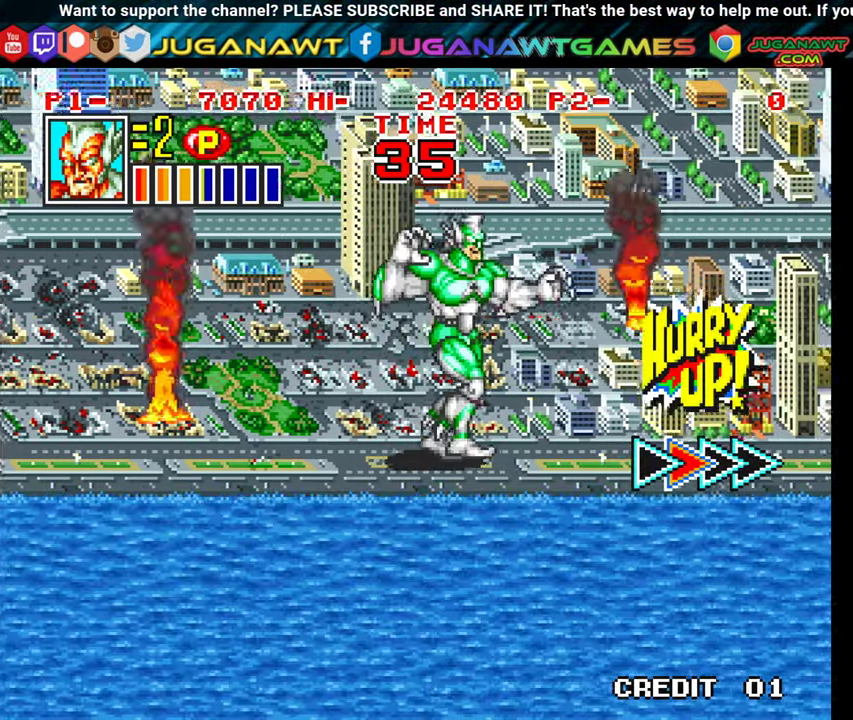
{"buttons": ["A", "DPAD_RIGHT"], "events": [[283, "DPAD_UP", "down"], [400, "DPAD_UP", "up"], [450, "A", "down"]]}
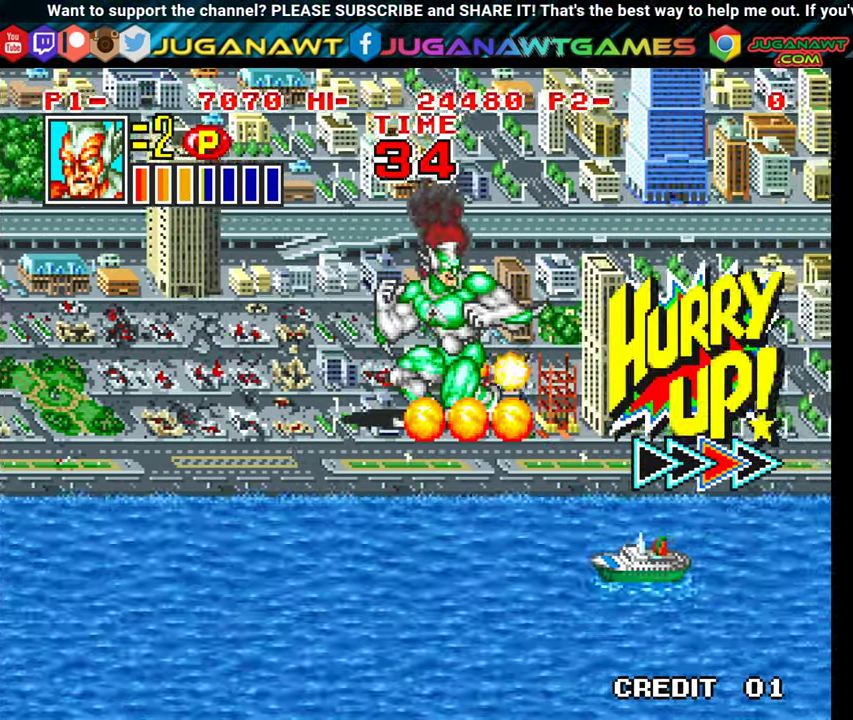
{"buttons": ["DPAD_DOWN"], "events": [[117, "A", "up"], [117, "DPAD_RIGHT", "up"], [350, "DPAD_DOWN", "down"]]}
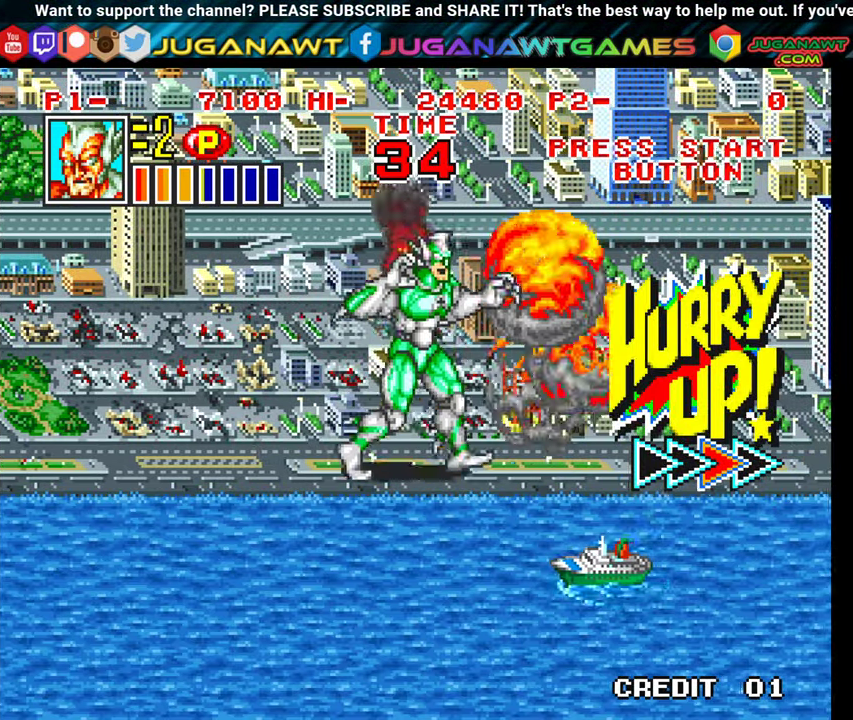
{"buttons": ["DPAD_DOWN"], "events": [[267, "DPAD_RIGHT", "down"], [300, "X", "down"], [400, "DPAD_RIGHT", "up"], [417, "X", "up"]]}
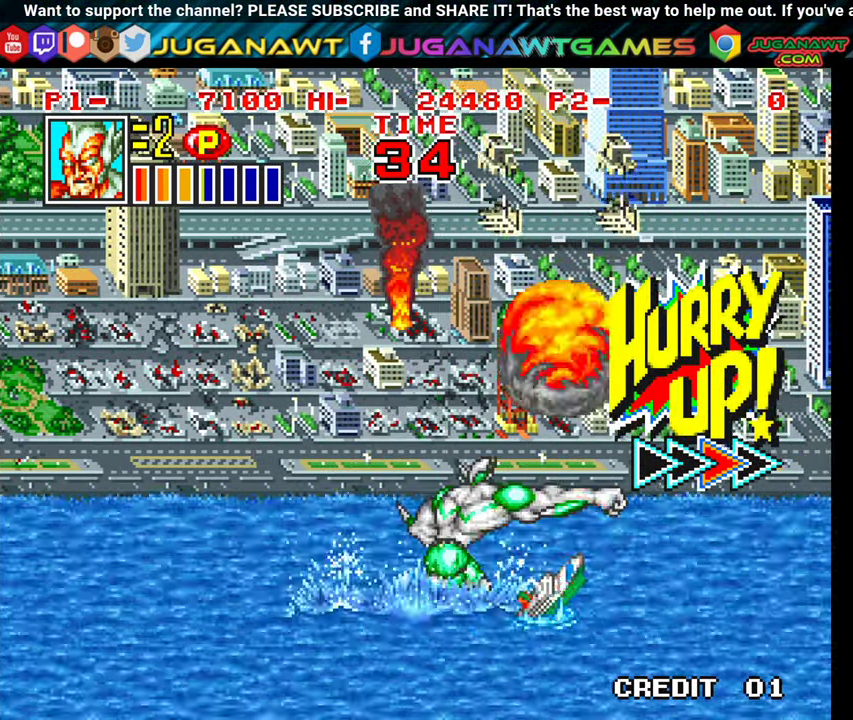
{"buttons": ["DPAD_UP", "DPAD_RIGHT"], "events": [[150, "DPAD_DOWN", "up"], [250, "DPAD_RIGHT", "down"], [350, "DPAD_UP", "down"]]}
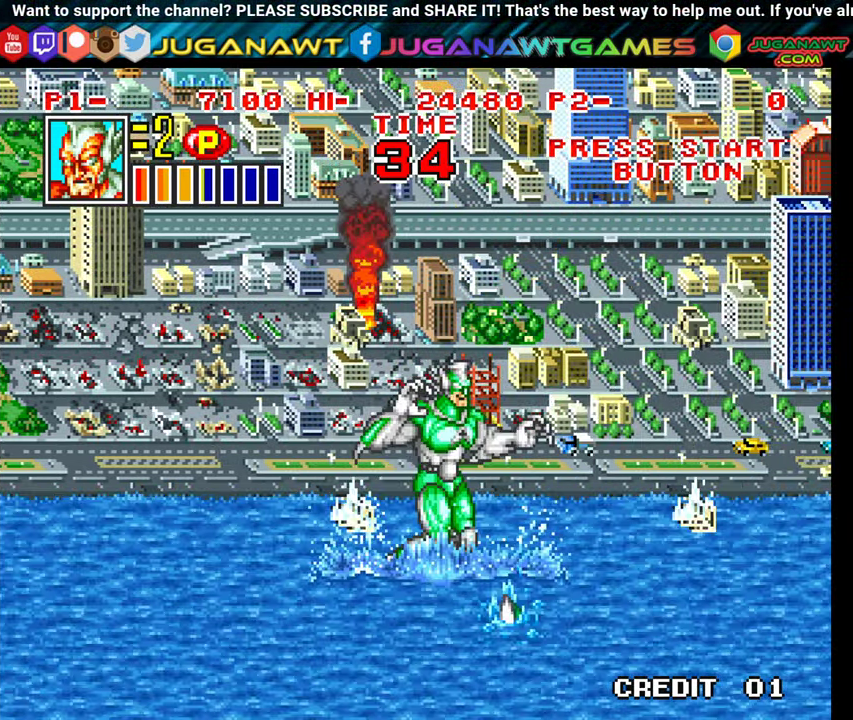
{"buttons": ["DPAD_RIGHT"], "events": [[450, "DPAD_UP", "up"]]}
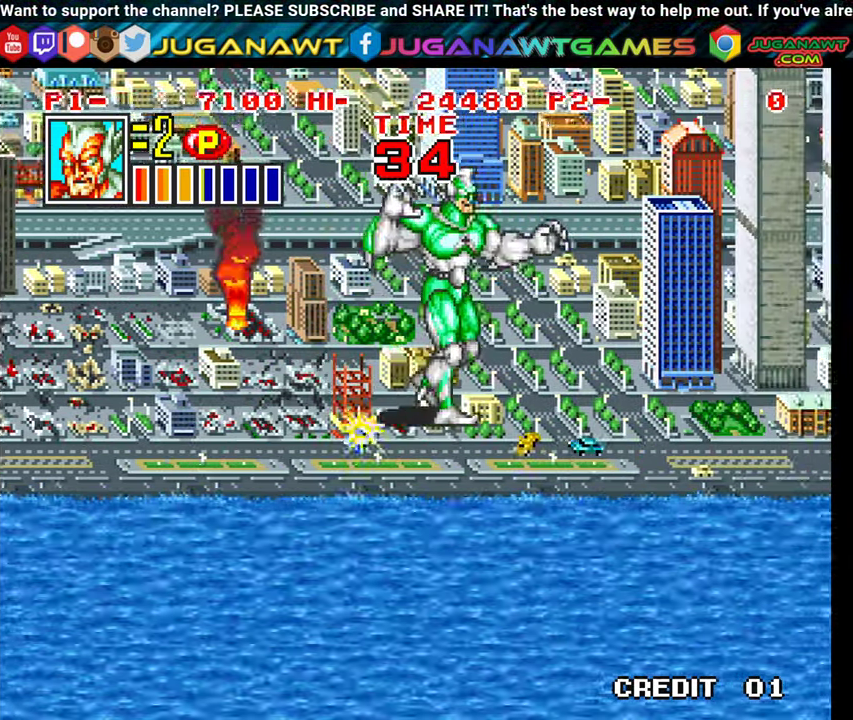
{"buttons": [], "events": [[200, "X", "down"], [300, "X", "up"], [367, "DPAD_RIGHT", "up"]]}
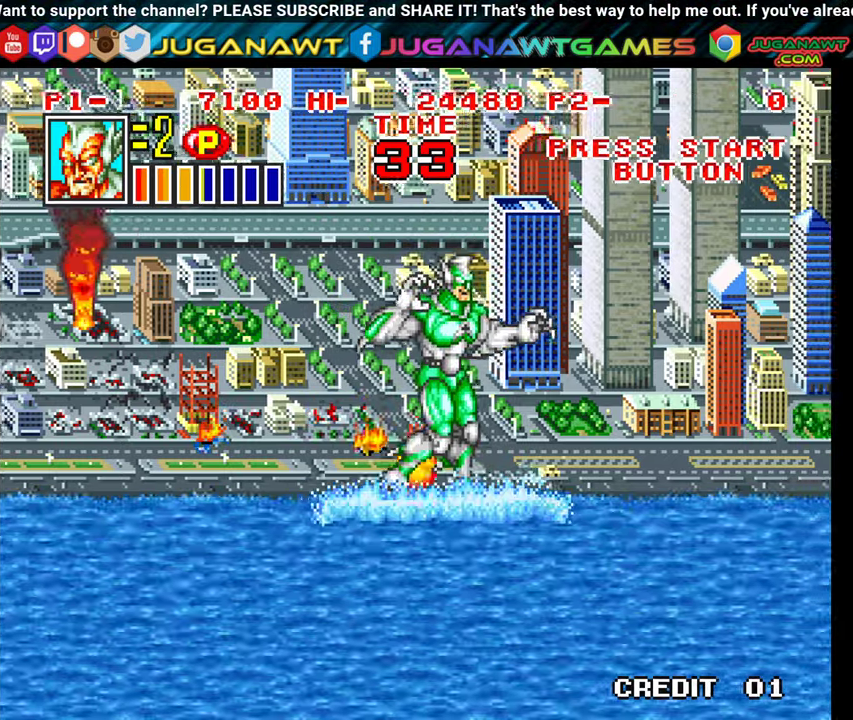
{"buttons": [], "events": [[200, "X", "down"], [334, "X", "up"]]}
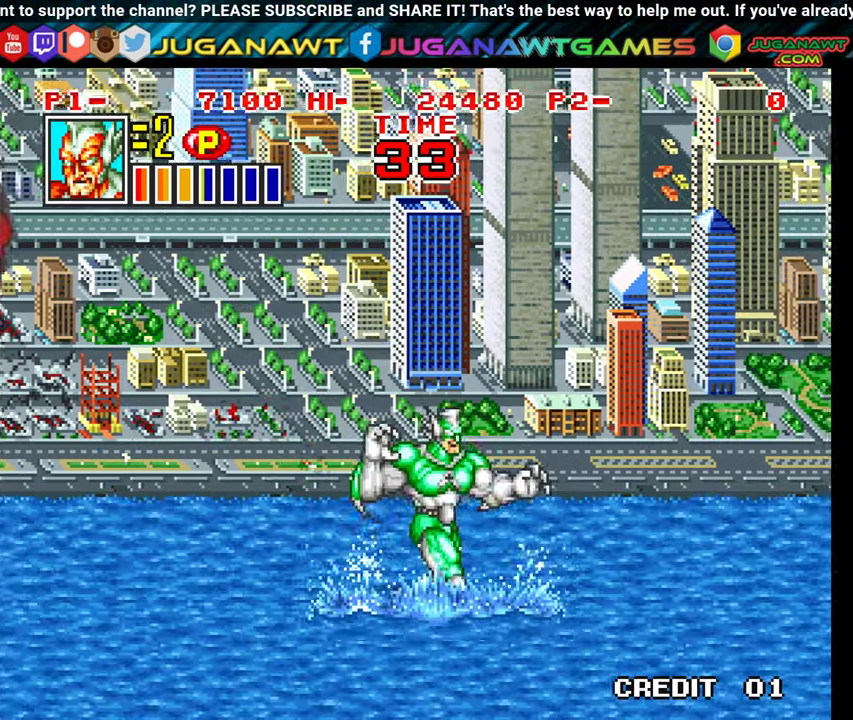
{"buttons": [], "events": []}
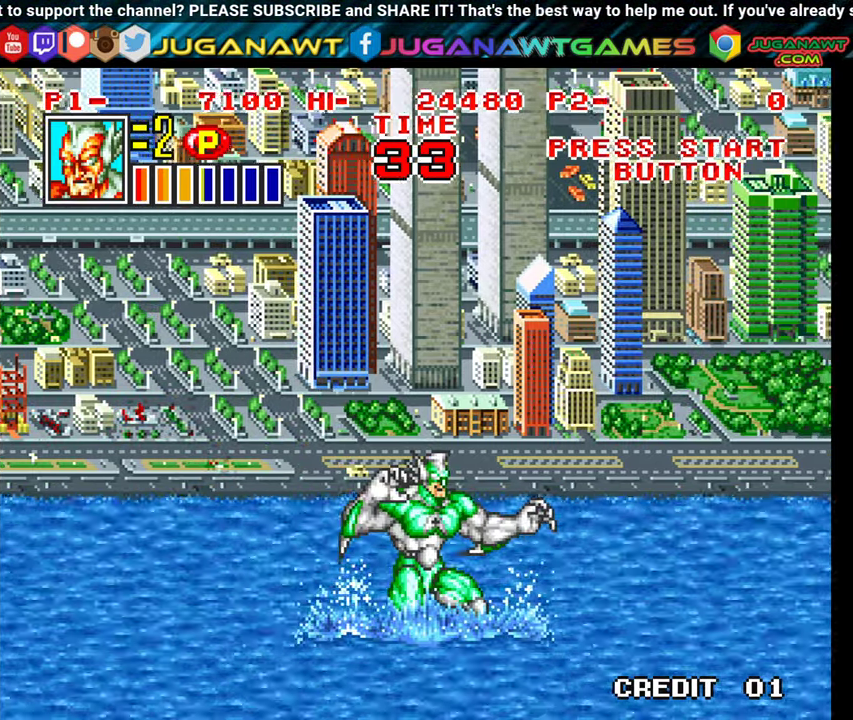
{"buttons": ["DPAD_UP", "DPAD_LEFT"], "events": [[384, "DPAD_LEFT", "down"], [417, "DPAD_UP", "down"]]}
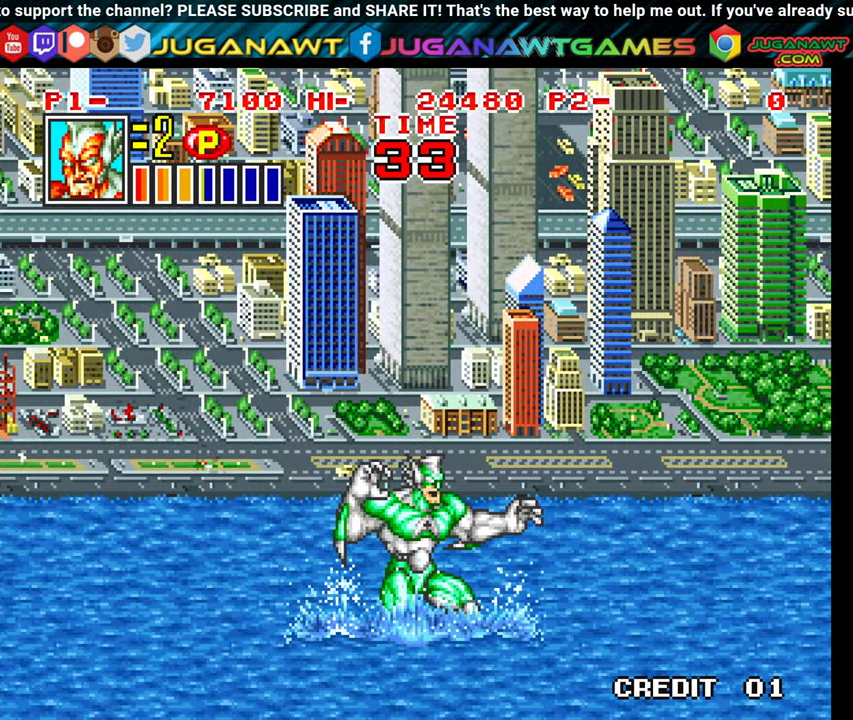
{"buttons": [], "events": [[450, "DPAD_LEFT", "up"], [484, "DPAD_UP", "up"]]}
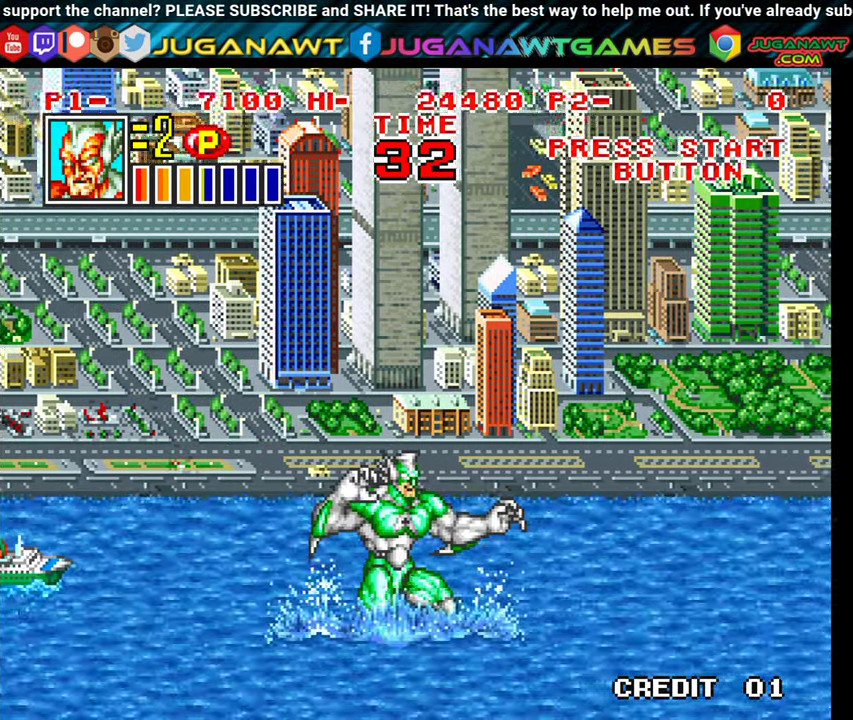
{"buttons": ["DPAD_LEFT"], "events": [[484, "DPAD_LEFT", "down"]]}
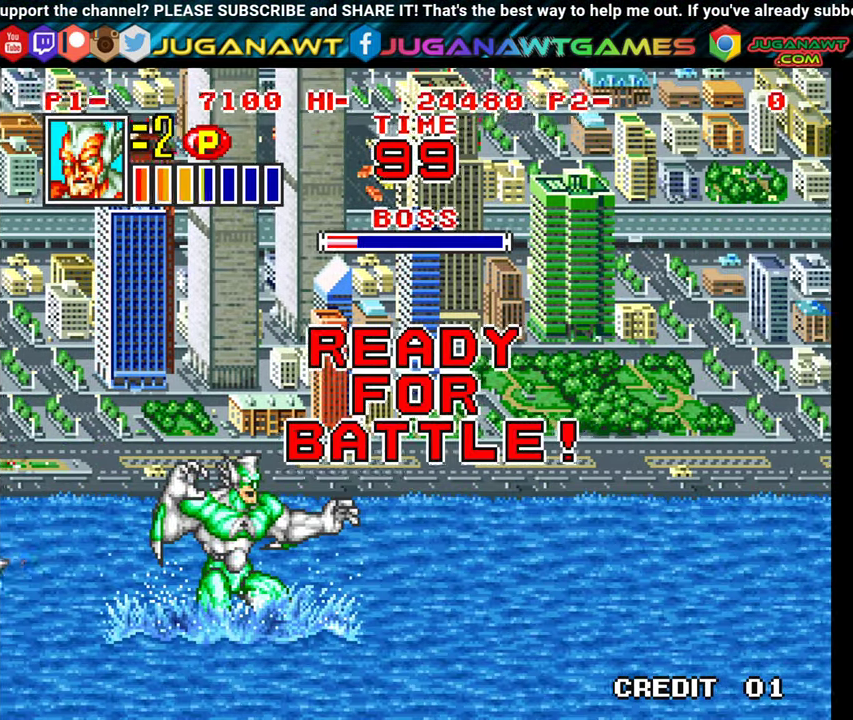
{"buttons": ["DPAD_LEFT"], "events": [[34, "DPAD_UP", "down"], [284, "DPAD_UP", "up"]]}
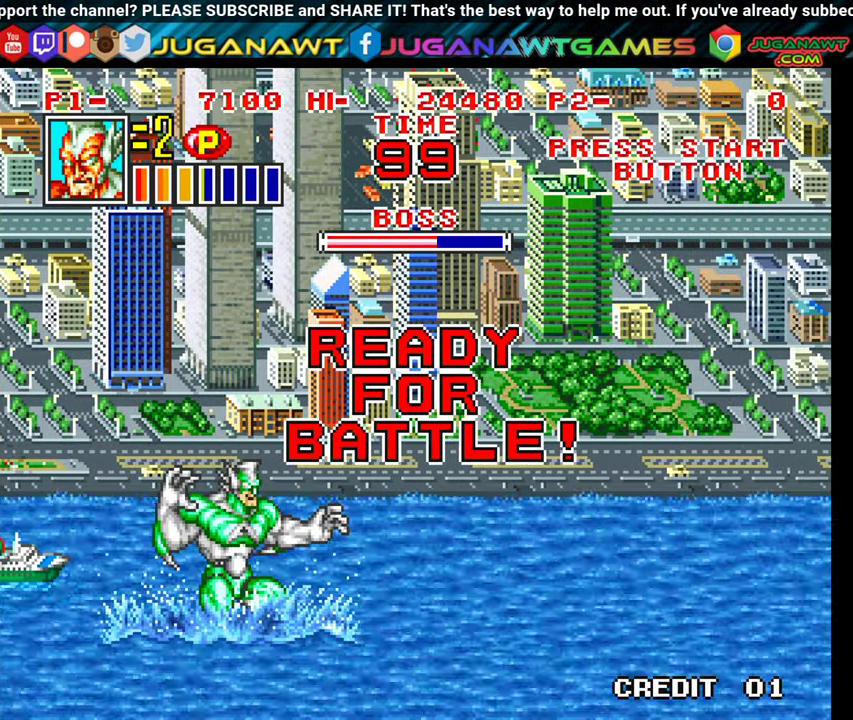
{"buttons": ["DPAD_LEFT"], "events": []}
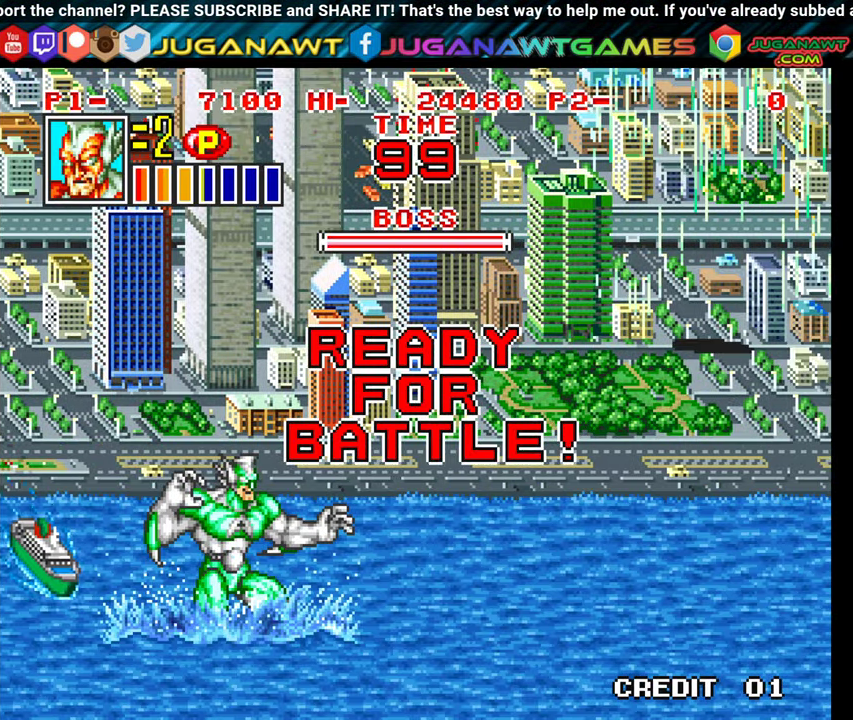
{"buttons": ["DPAD_LEFT"], "events": []}
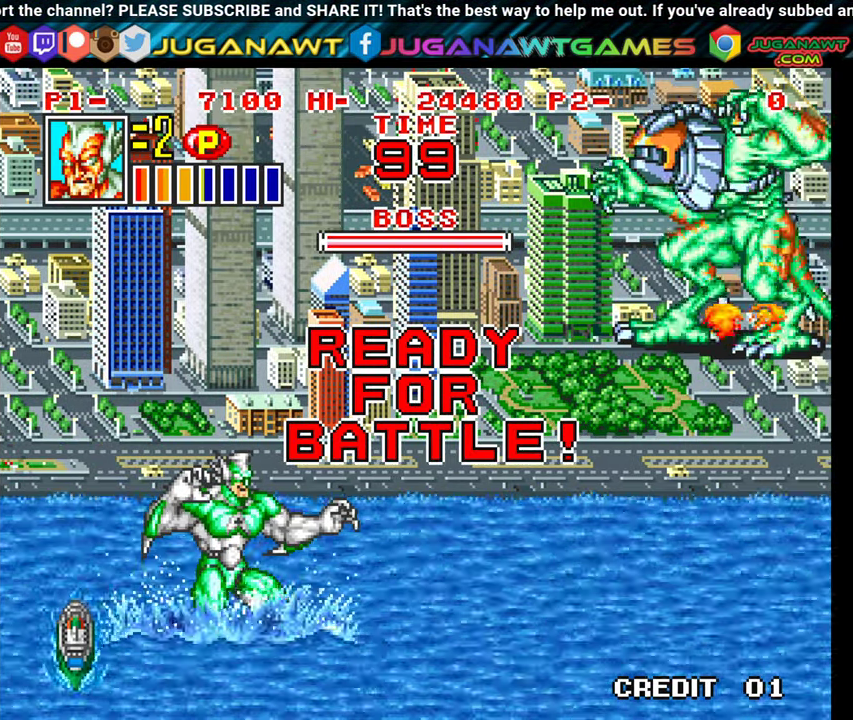
{"buttons": [], "events": [[100, "X", "down"], [200, "X", "up"], [450, "DPAD_LEFT", "up"]]}
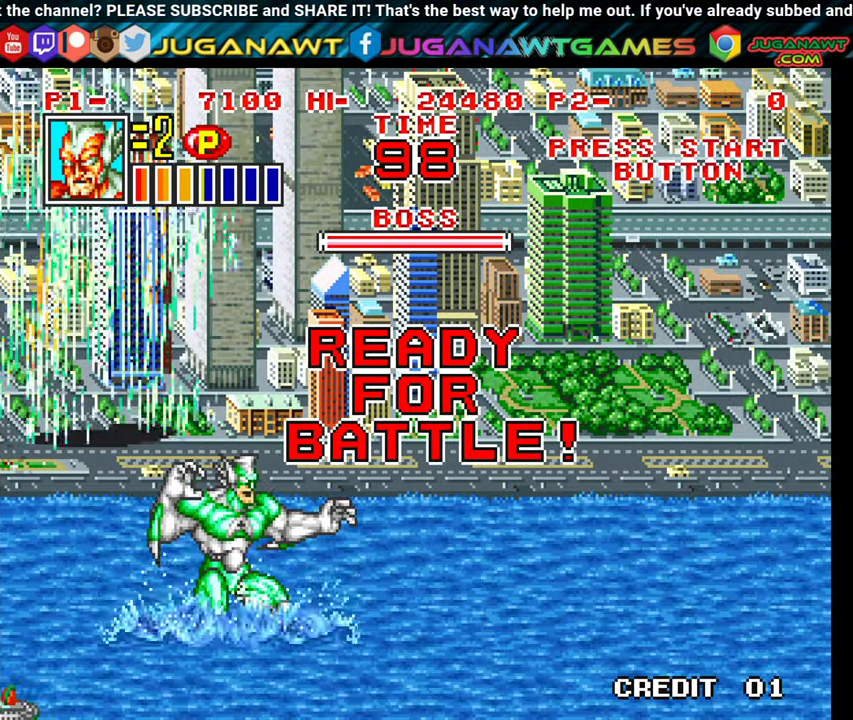
{"buttons": ["DPAD_UP", "DPAD_LEFT"], "events": [[400, "DPAD_UP", "down"], [500, "DPAD_LEFT", "down"]]}